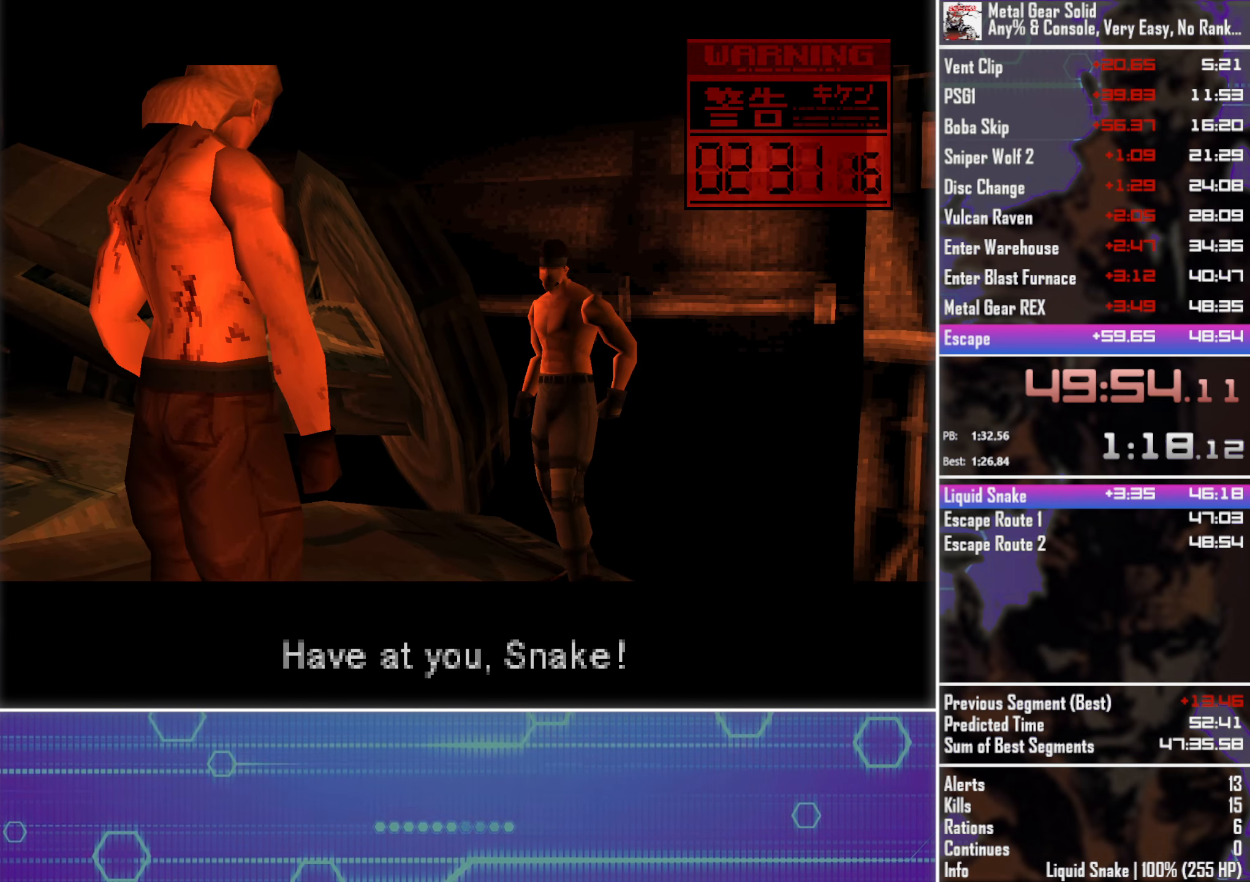
Gameplay with a controller (PlayStation layout); each line is a JSON object with the inputs held at the frame after it. "events" lists button and stick changes between this image and that frame as [ms after this image, input, new state], when the widget could be followed in between. Not read: R3 right_stick.
{"buttons": ["DPAD_DOWN", "DPAD_LEFT"], "left_stick": "center", "events": [[483, "DPAD_DOWN", "down"], [483, "DPAD_LEFT", "down"]]}
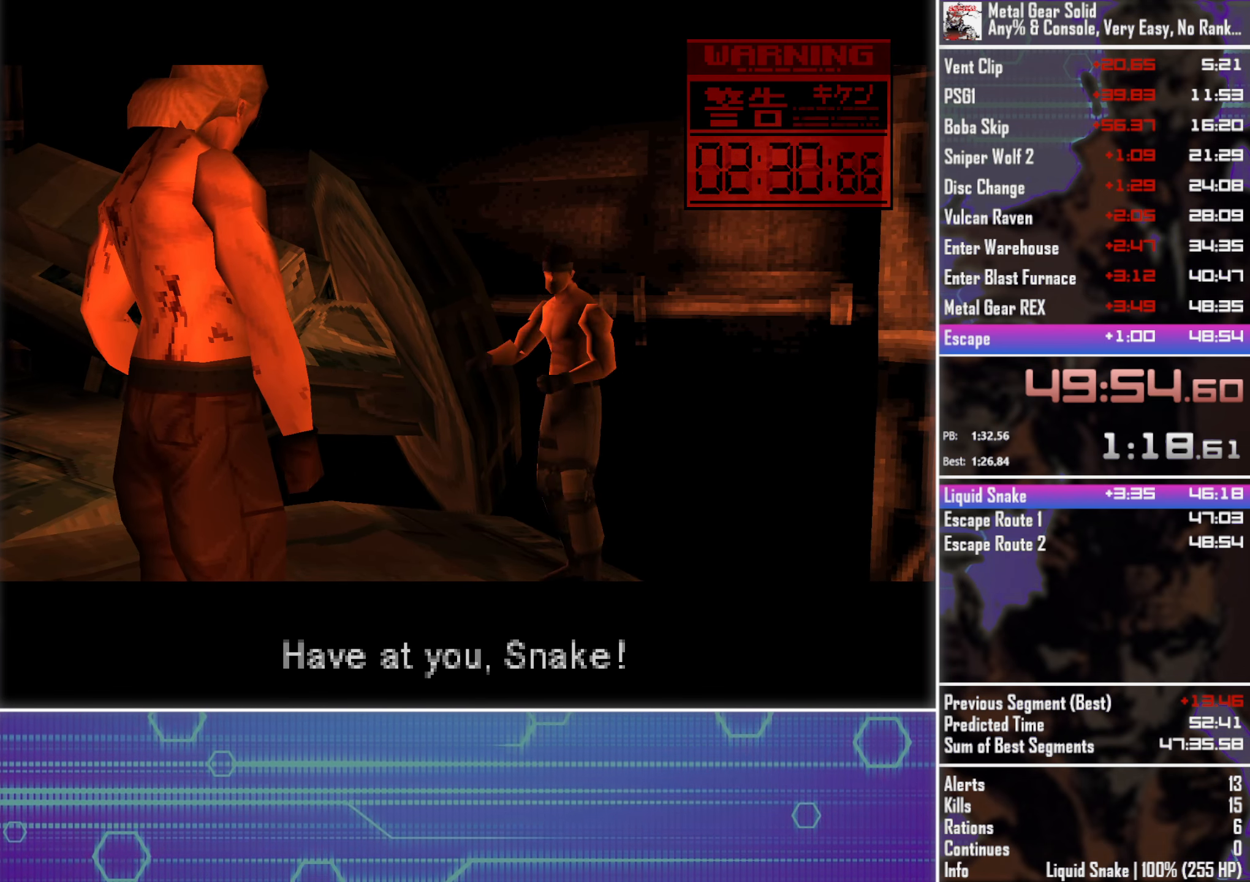
{"buttons": ["DPAD_DOWN", "DPAD_LEFT"], "left_stick": "center", "events": []}
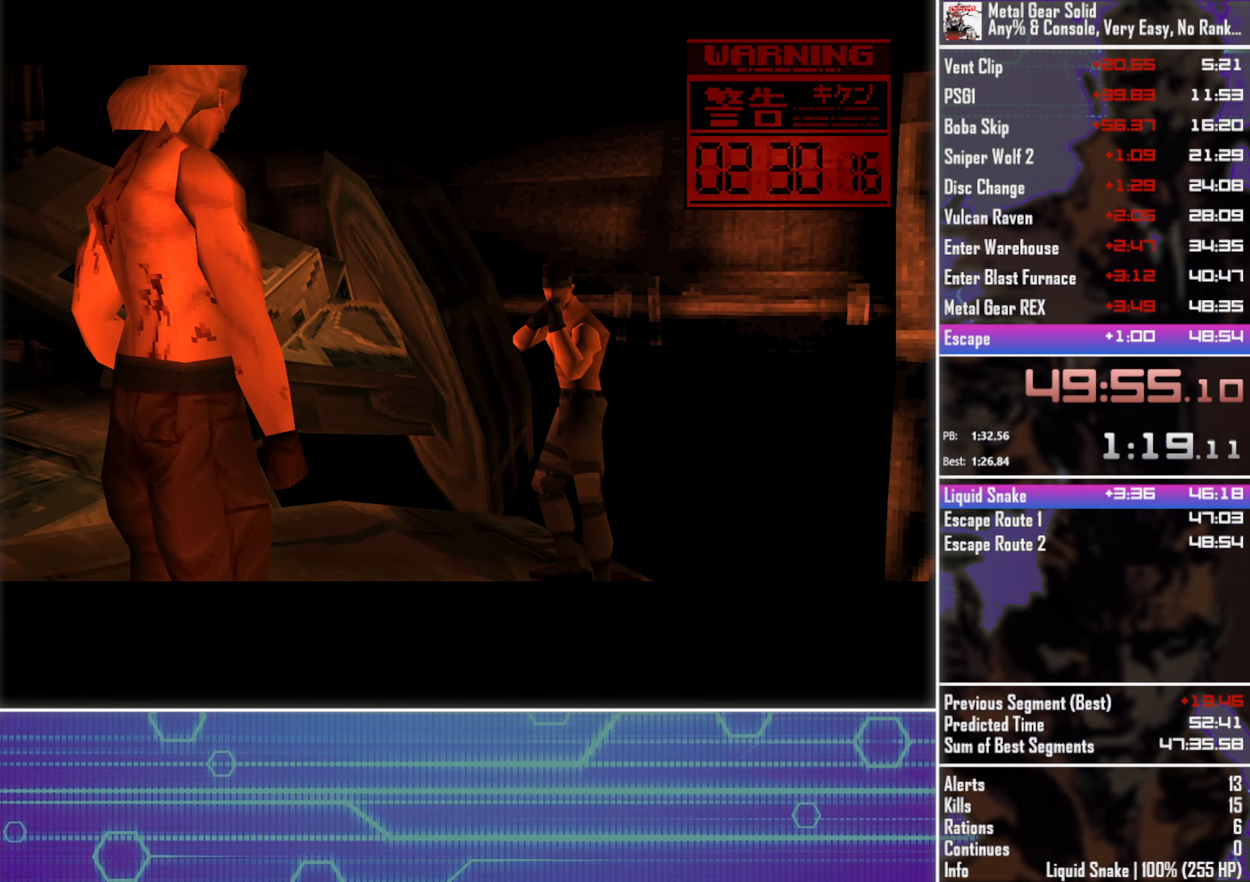
{"buttons": ["DPAD_DOWN", "DPAD_LEFT"], "left_stick": "center", "events": []}
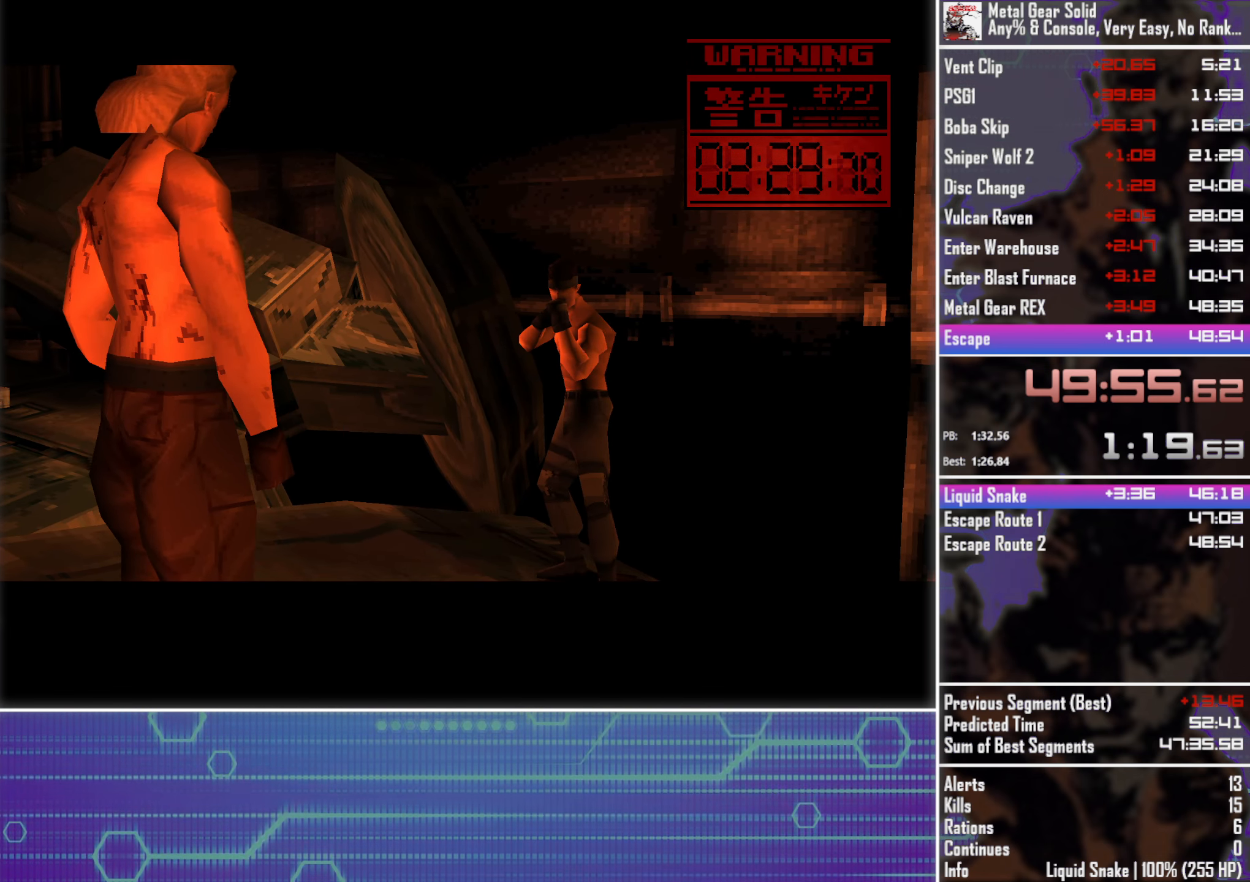
{"buttons": ["DPAD_DOWN", "DPAD_LEFT"], "left_stick": "center", "events": []}
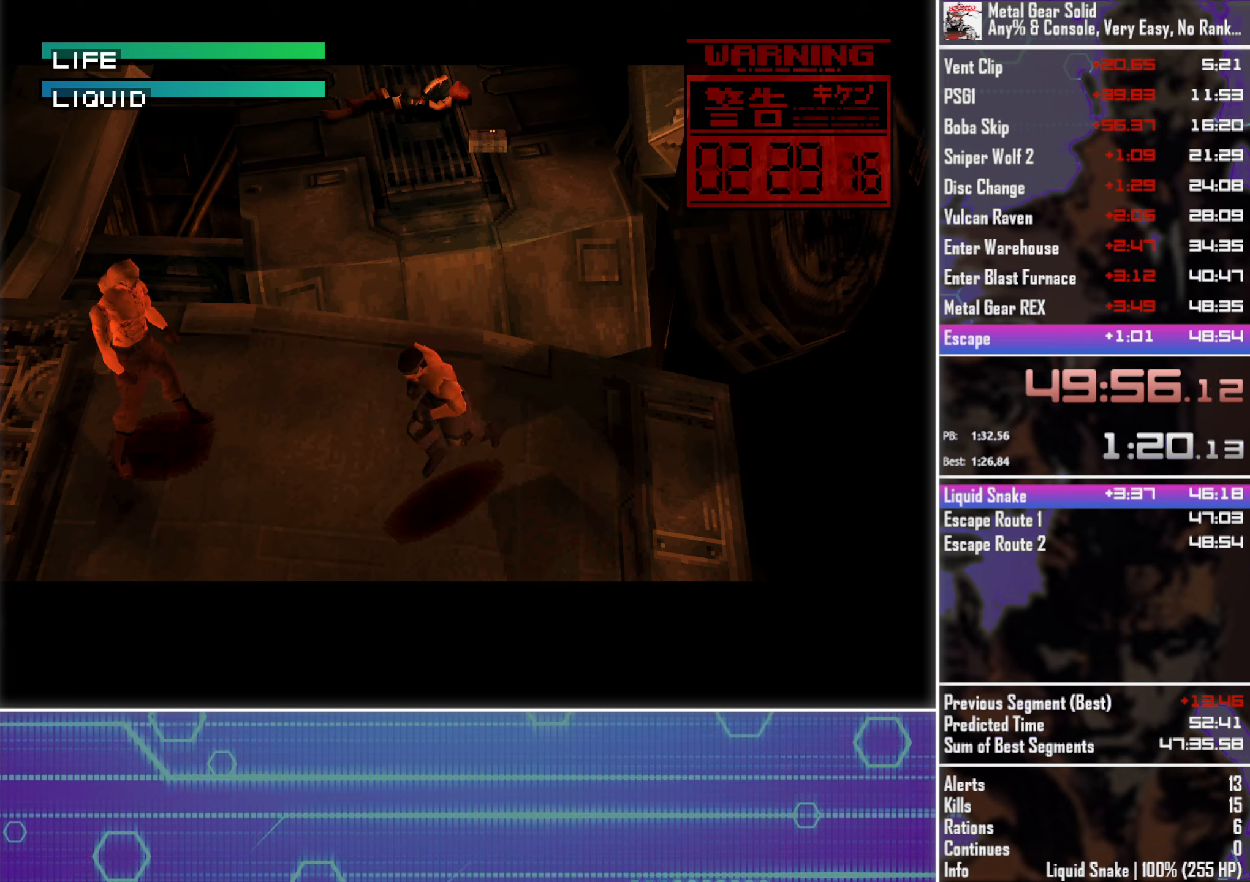
{"buttons": ["DPAD_UP", "DPAD_LEFT"], "left_stick": "center", "events": [[17, "DPAD_DOWN", "up"], [417, "DPAD_UP", "down"]]}
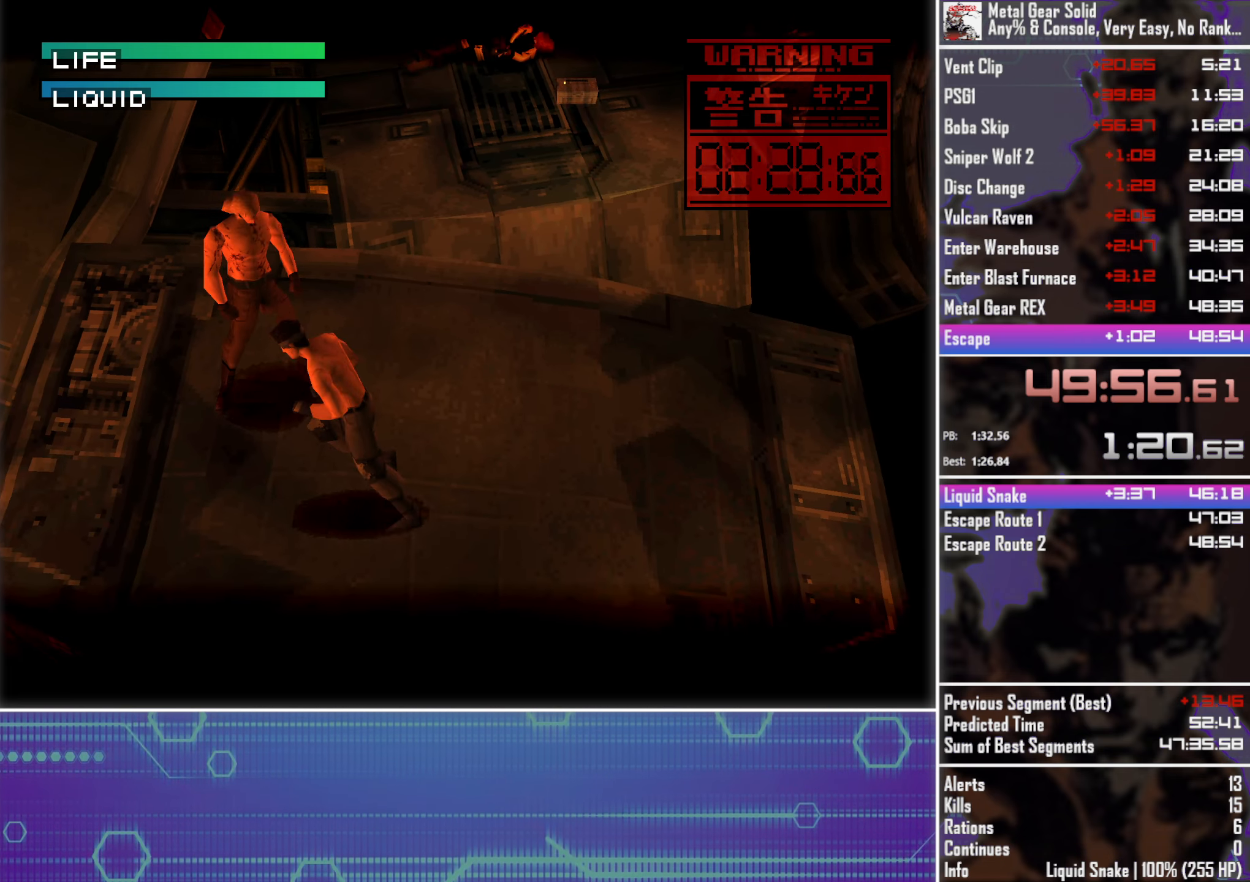
{"buttons": ["DPAD_RIGHT"], "left_stick": "center", "events": [[150, "DPAD_LEFT", "up"], [250, "DPAD_RIGHT", "down"], [317, "DPAD_UP", "up"]]}
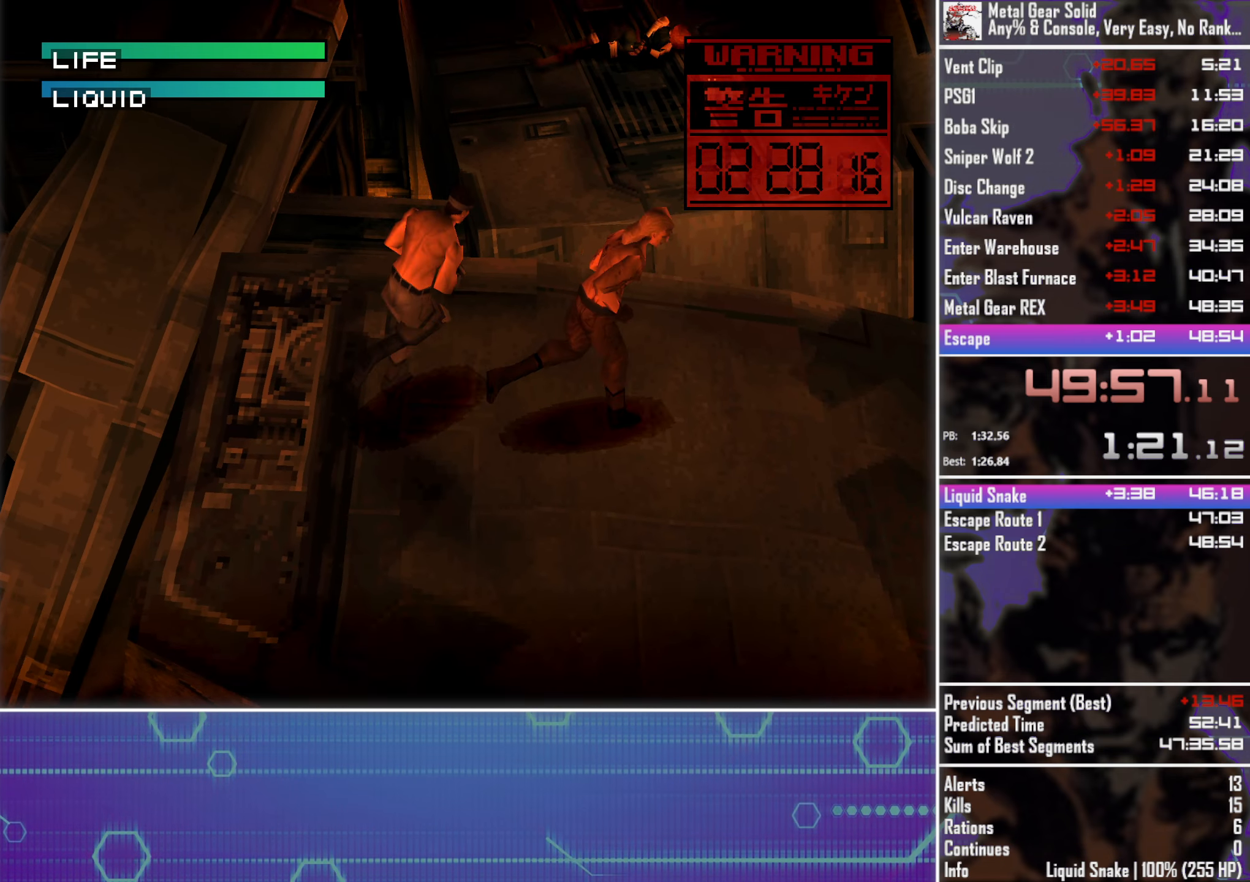
{"buttons": ["DPAD_RIGHT"], "left_stick": "center", "events": []}
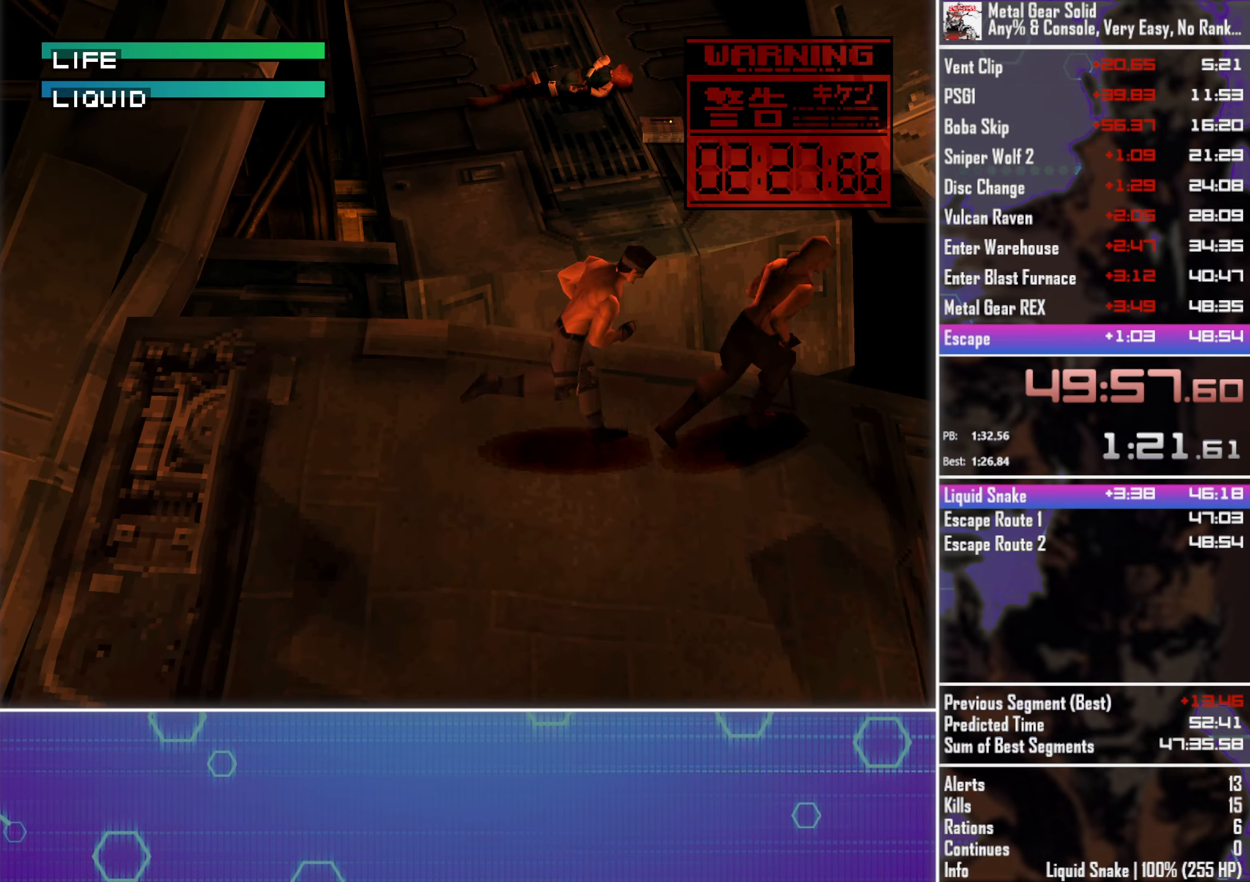
{"buttons": [], "left_stick": "center", "events": [[50, "DPAD_RIGHT", "up"], [150, "CIRCLE", "down"], [217, "CIRCLE", "up"], [317, "CIRCLE", "down"], [367, "CIRCLE", "up"]]}
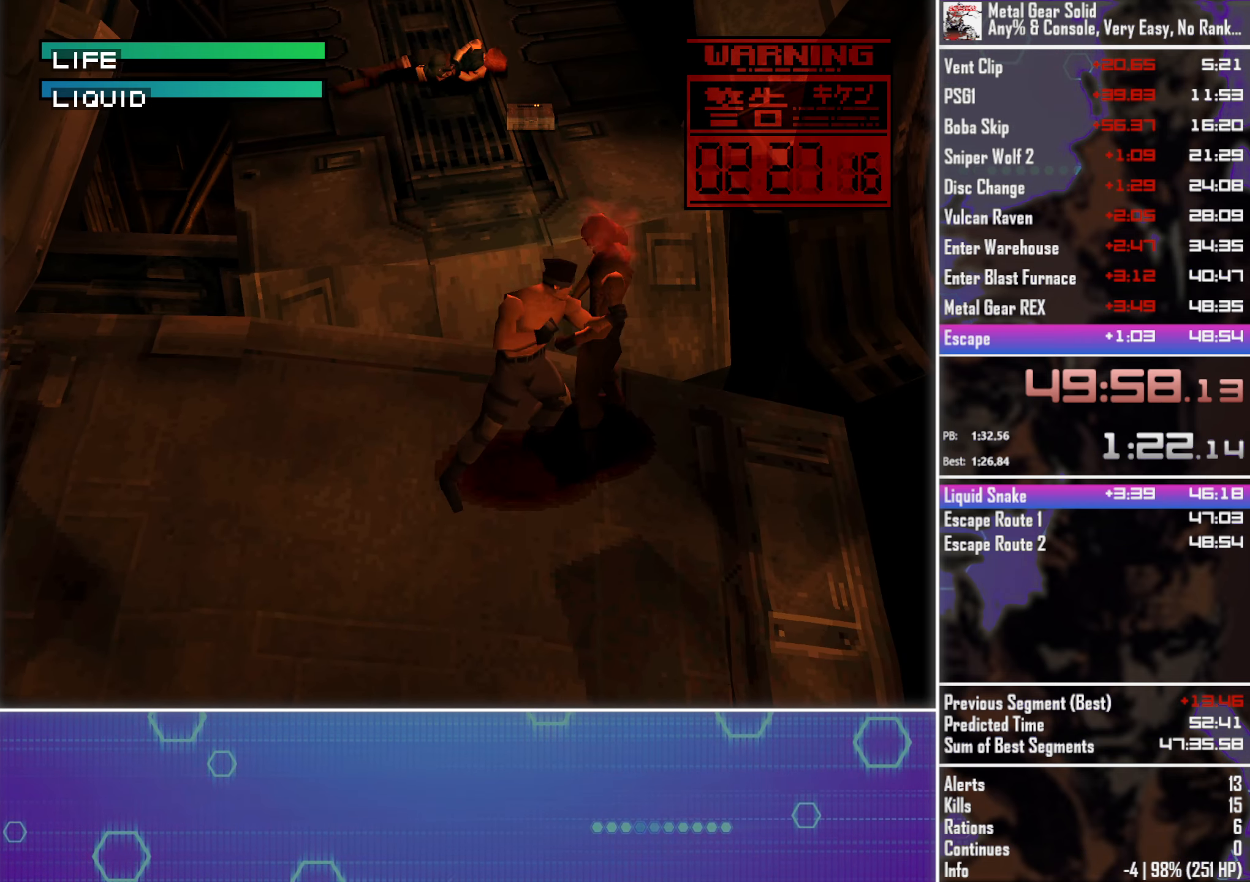
{"buttons": [], "left_stick": "center", "events": [[134, "CIRCLE", "down"], [217, "CIRCLE", "up"], [317, "CIRCLE", "down"], [384, "CIRCLE", "up"]]}
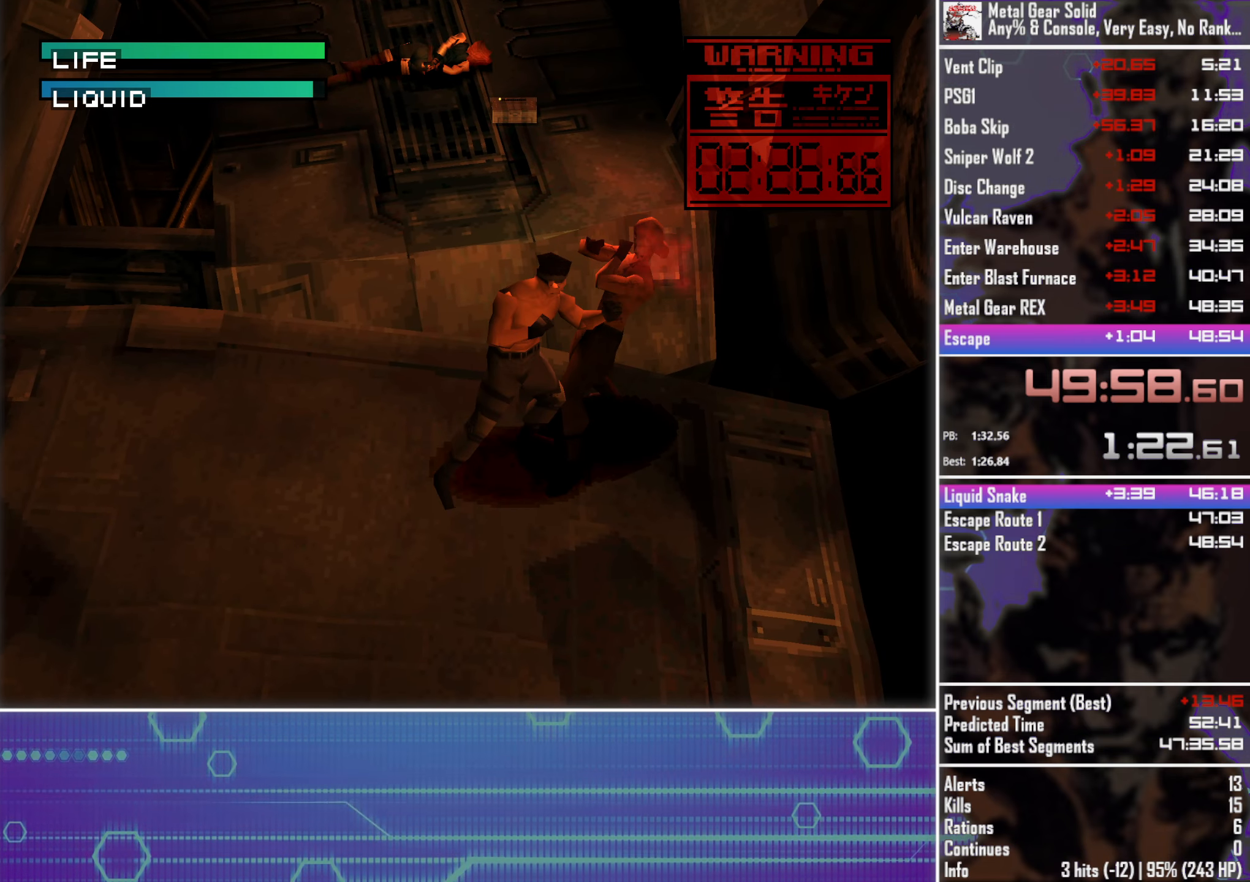
{"buttons": [], "left_stick": "center", "events": [[167, "CIRCLE", "down"], [234, "CIRCLE", "up"], [334, "CIRCLE", "down"], [417, "CIRCLE", "up"]]}
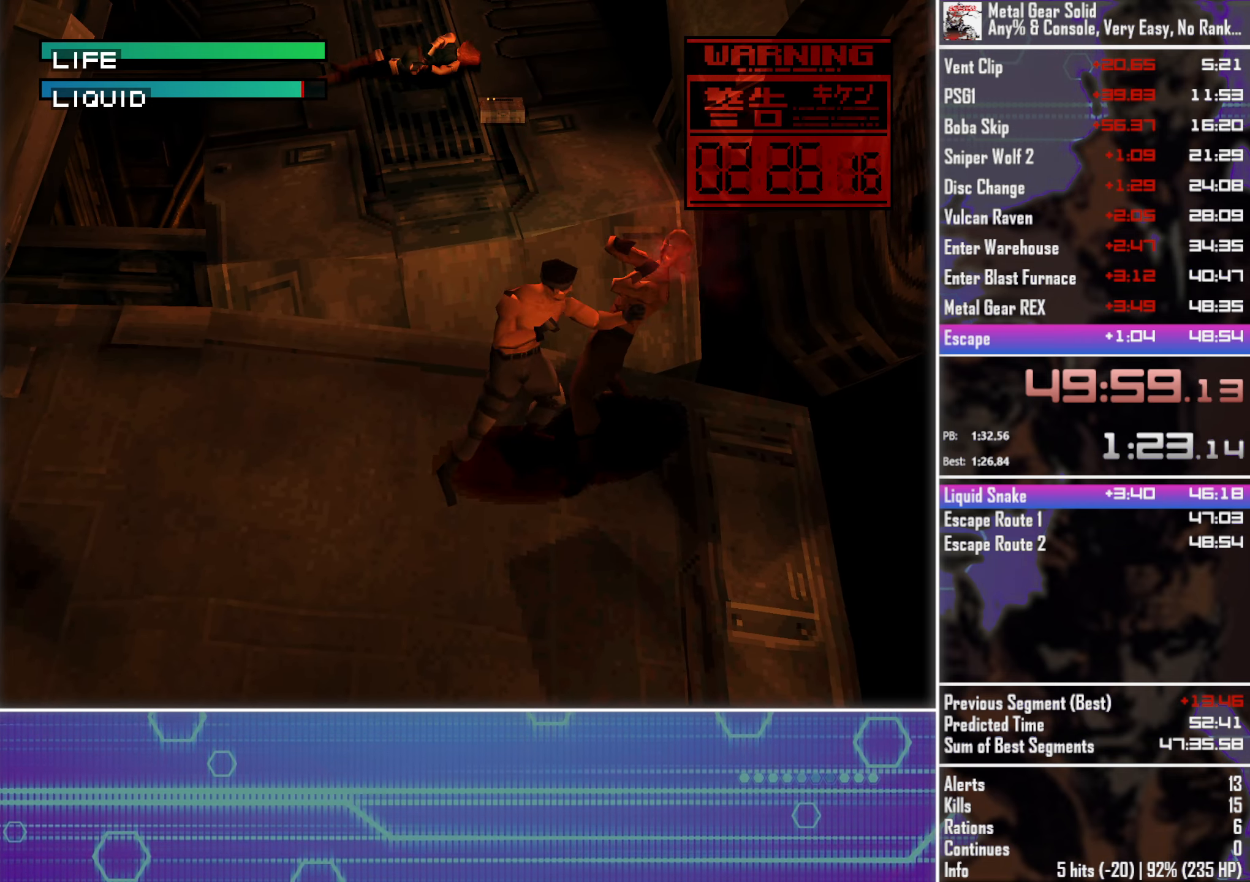
{"buttons": [], "left_stick": "center", "events": [[184, "CIRCLE", "down"], [250, "CIRCLE", "up"], [350, "CIRCLE", "down"], [434, "CIRCLE", "up"]]}
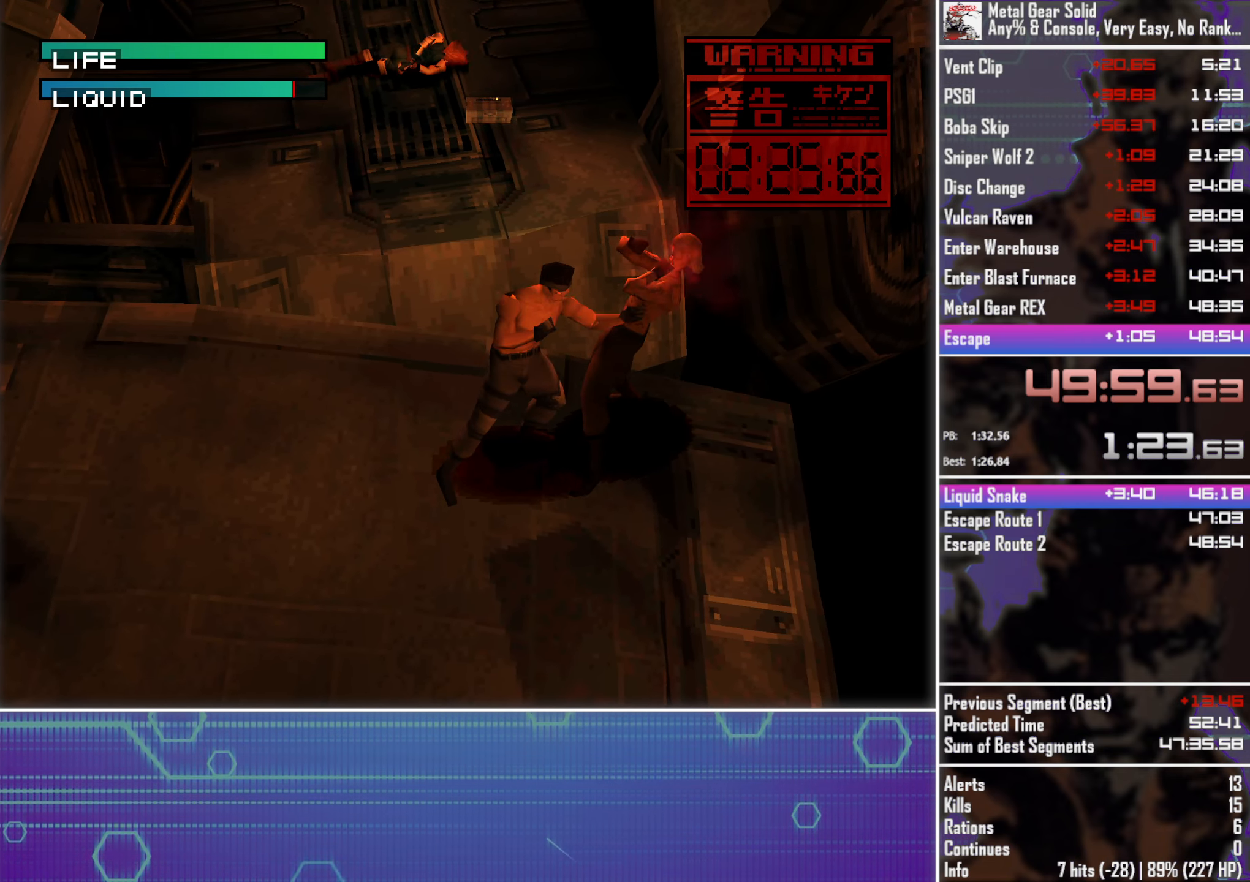
{"buttons": ["CIRCLE"], "left_stick": "center", "events": [[150, "CIRCLE", "down"], [250, "CIRCLE", "up"], [484, "CIRCLE", "down"]]}
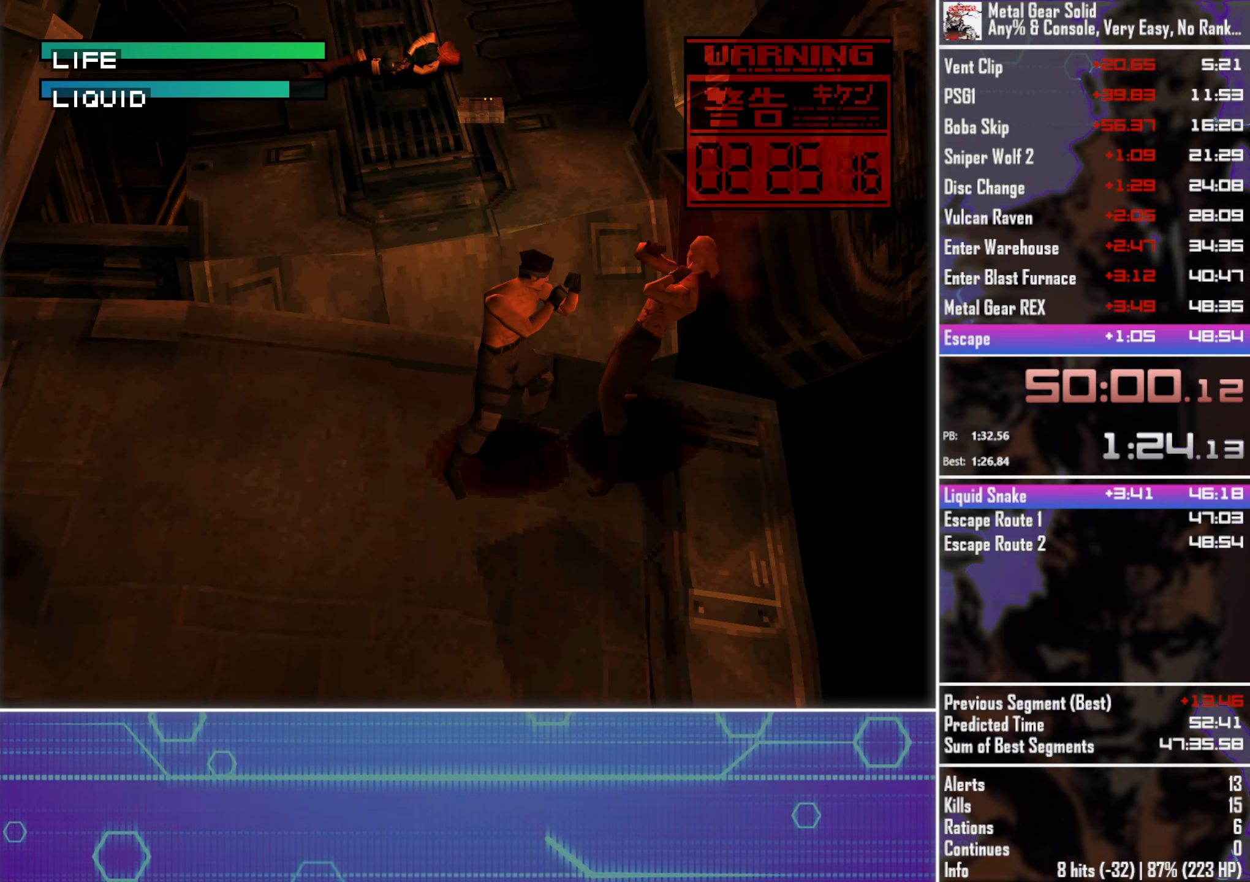
{"buttons": [], "left_stick": "center", "events": [[83, "CIRCLE", "up"], [266, "CIRCLE", "down"], [366, "CIRCLE", "up"]]}
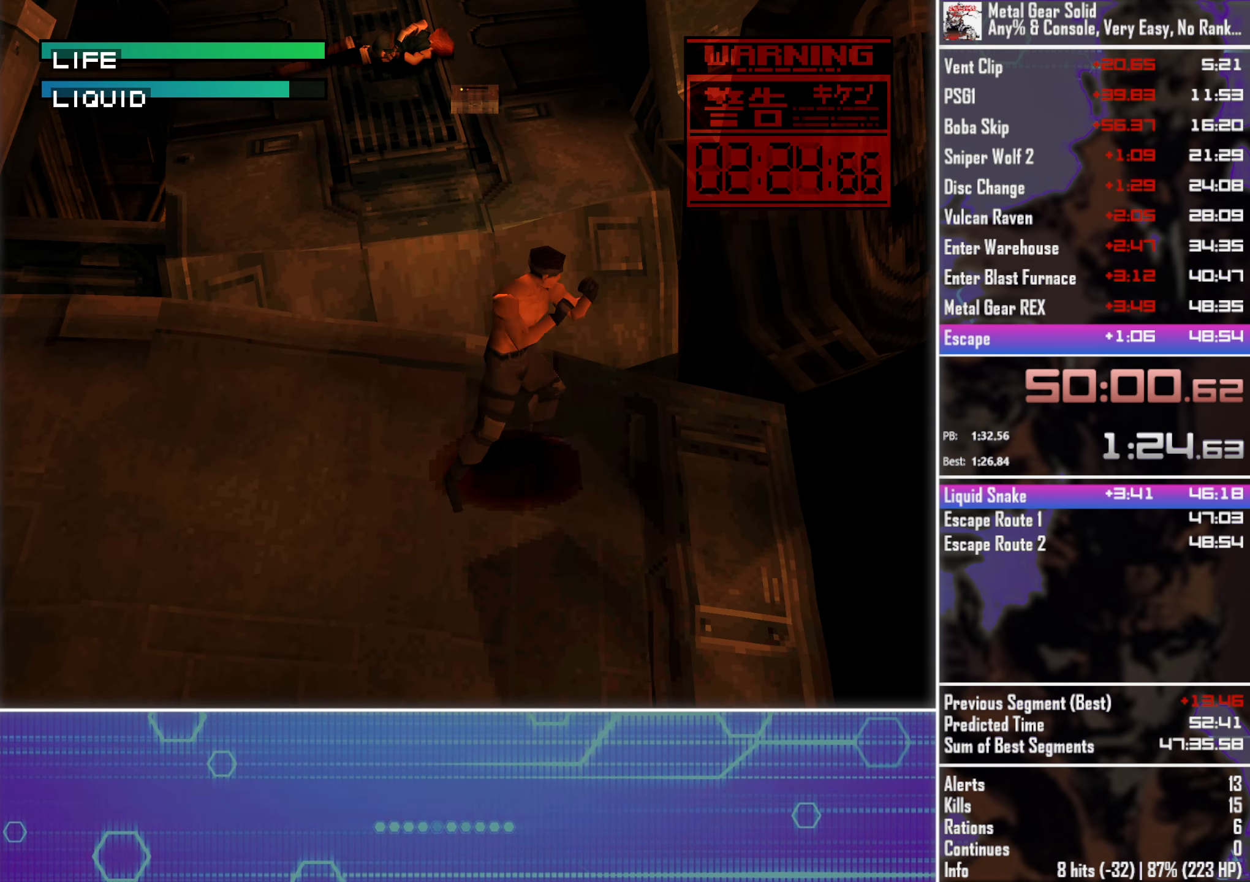
{"buttons": ["DPAD_LEFT"], "left_stick": "center", "events": [[200, "DPAD_DOWN", "down"], [266, "DPAD_LEFT", "down"], [450, "DPAD_DOWN", "up"]]}
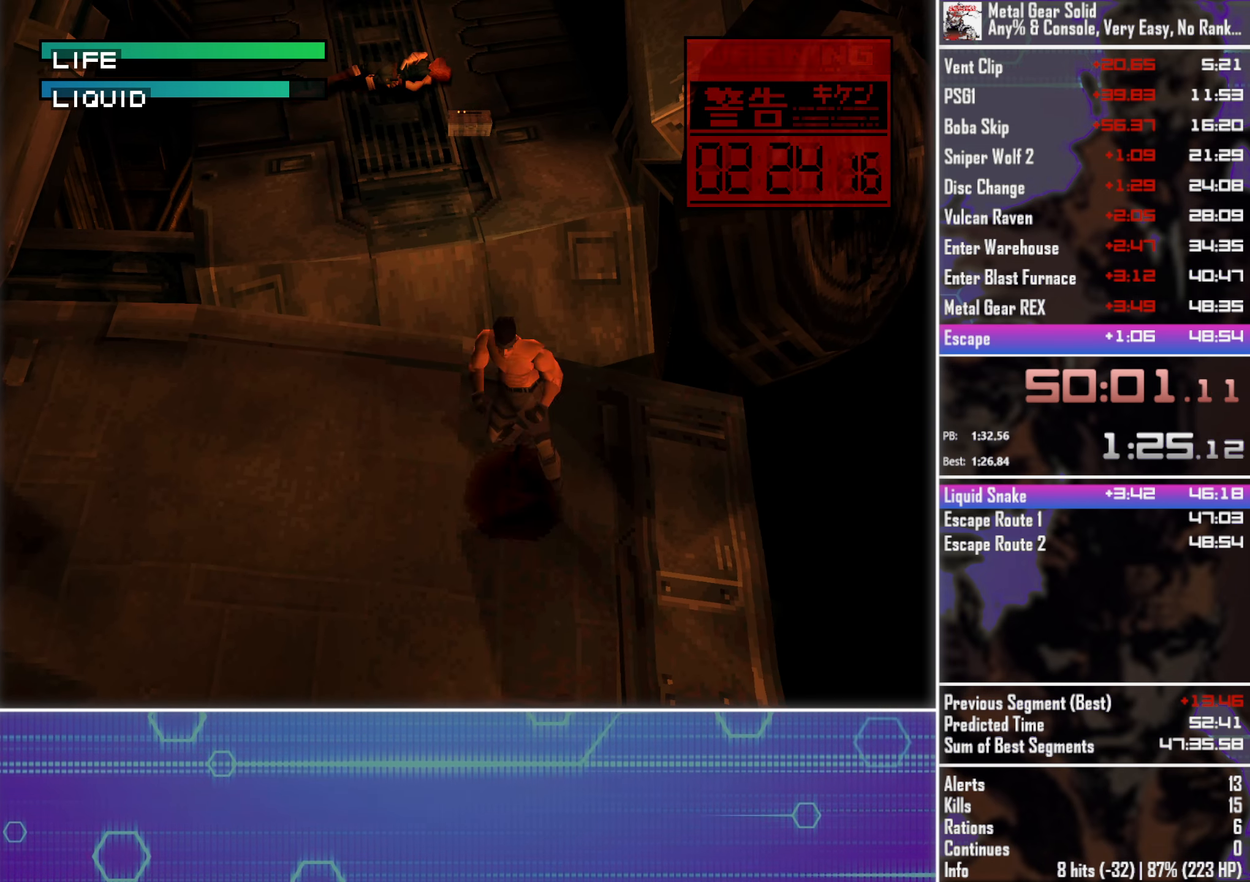
{"buttons": ["DPAD_DOWN", "DPAD_LEFT"], "left_stick": "center", "events": [[316, "DPAD_DOWN", "down"], [433, "DPAD_LEFT", "up"], [500, "DPAD_LEFT", "down"]]}
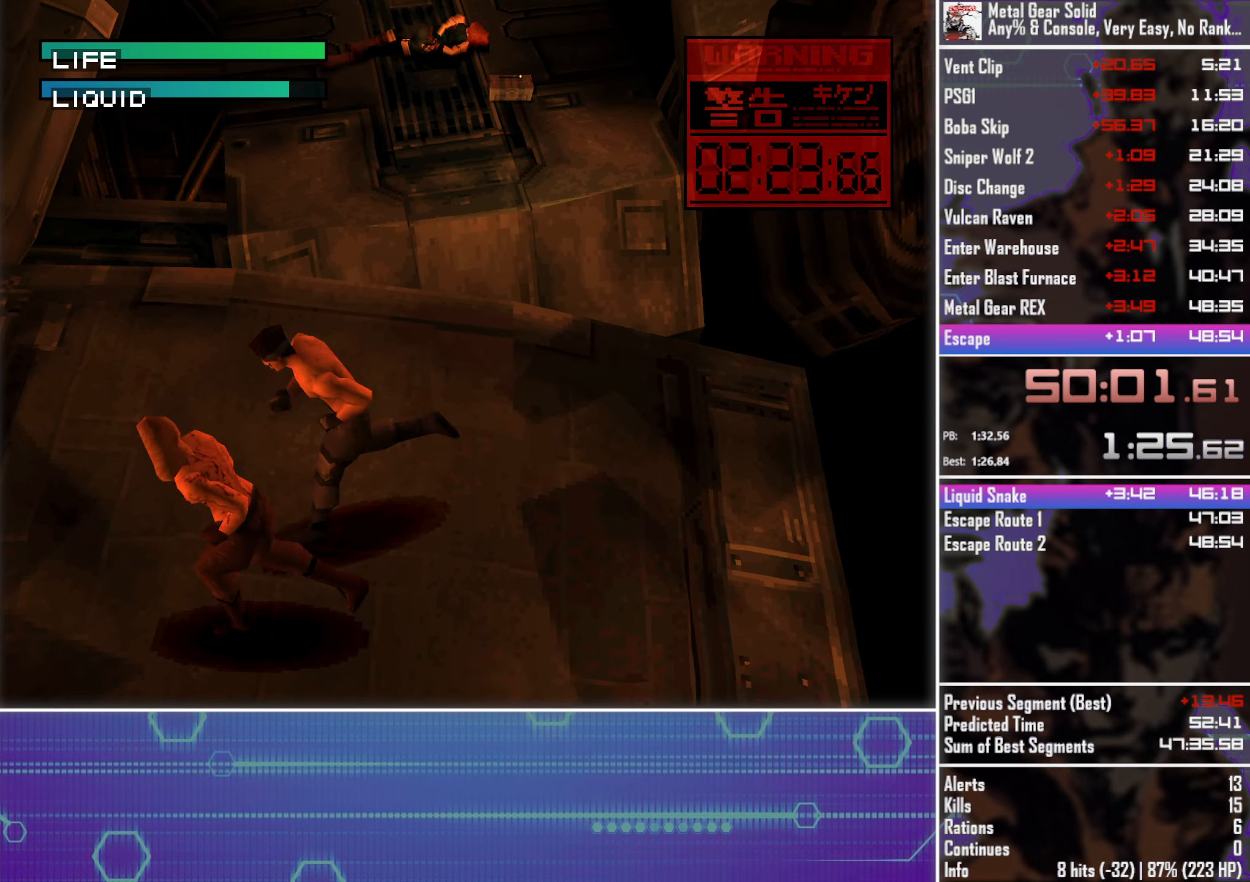
{"buttons": ["CIRCLE"], "left_stick": "center", "events": [[16, "DPAD_DOWN", "up"], [283, "CIRCLE", "down"], [333, "DPAD_LEFT", "up"], [383, "CIRCLE", "up"], [466, "CIRCLE", "down"]]}
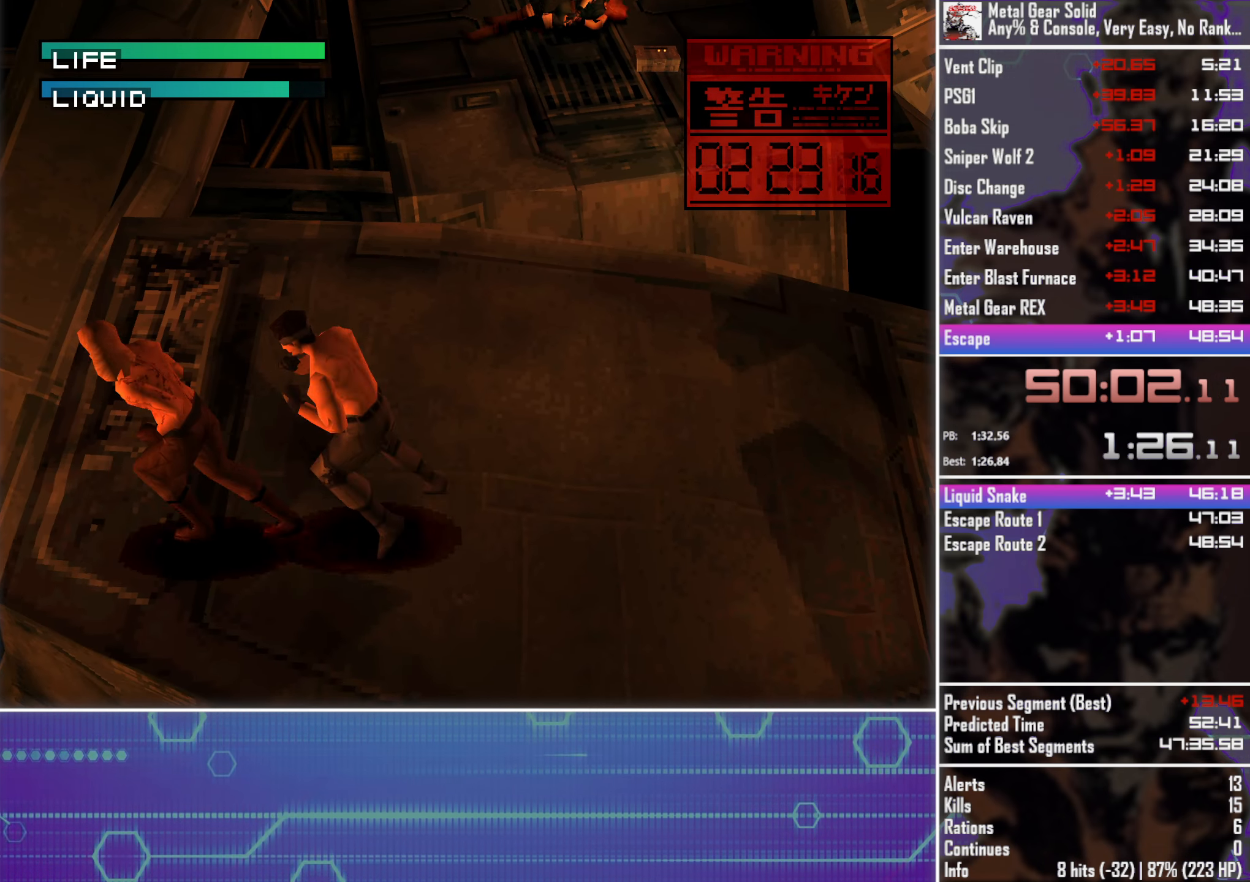
{"buttons": ["DPAD_LEFT"], "left_stick": "center", "events": [[50, "CIRCLE", "up"], [500, "DPAD_LEFT", "down"]]}
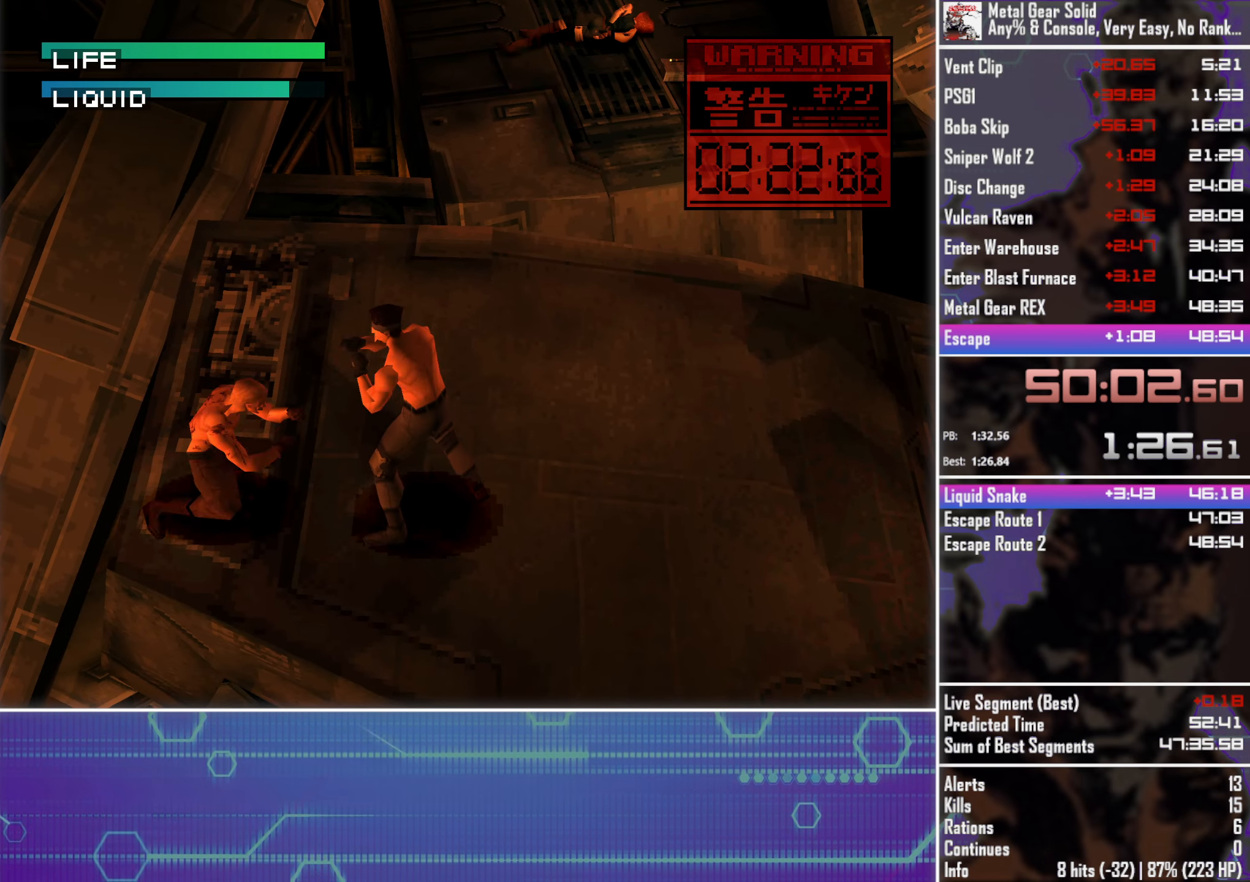
{"buttons": ["DPAD_UP", "DPAD_RIGHT"], "left_stick": "center", "events": [[33, "DPAD_UP", "down"], [100, "DPAD_UP", "up"], [200, "DPAD_LEFT", "up"], [233, "CIRCLE", "down"], [316, "CIRCLE", "up"], [483, "DPAD_UP", "down"], [500, "DPAD_RIGHT", "down"]]}
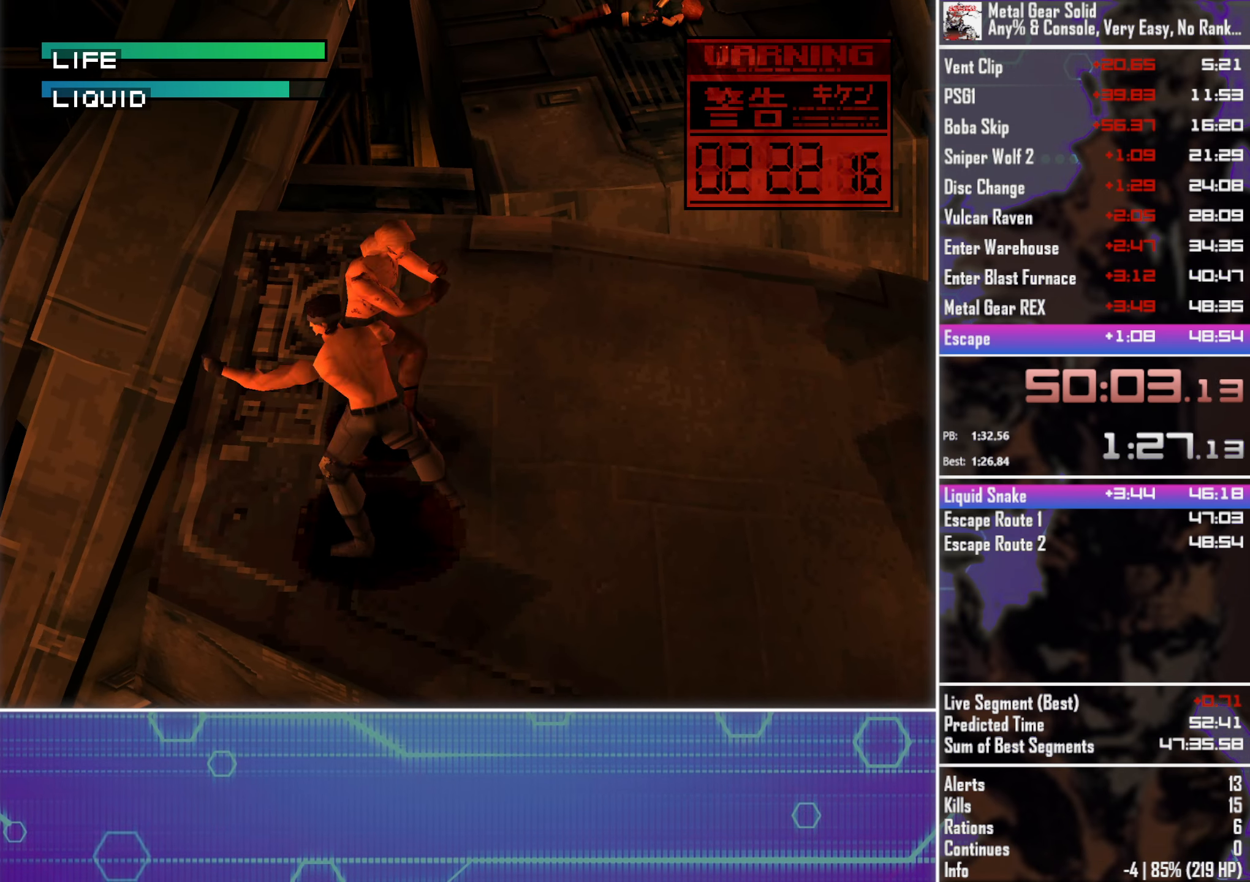
{"buttons": [], "left_stick": "center", "events": [[66, "DPAD_UP", "up"], [150, "DPAD_DOWN", "down"], [283, "DPAD_DOWN", "up"], [483, "DPAD_RIGHT", "up"]]}
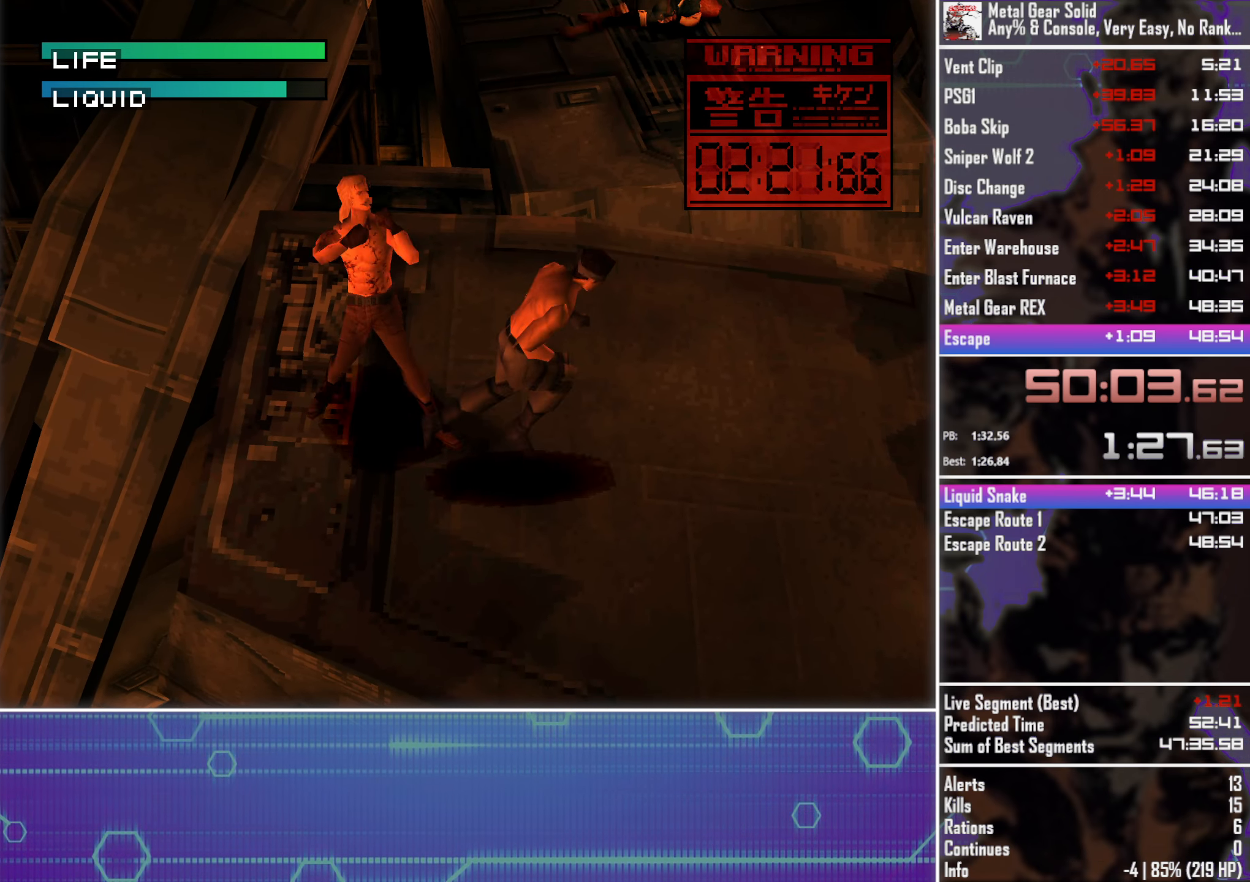
{"buttons": ["DPAD_DOWN"], "left_stick": "center", "events": [[300, "DPAD_DOWN", "down"], [333, "DPAD_RIGHT", "down"], [416, "DPAD_RIGHT", "up"]]}
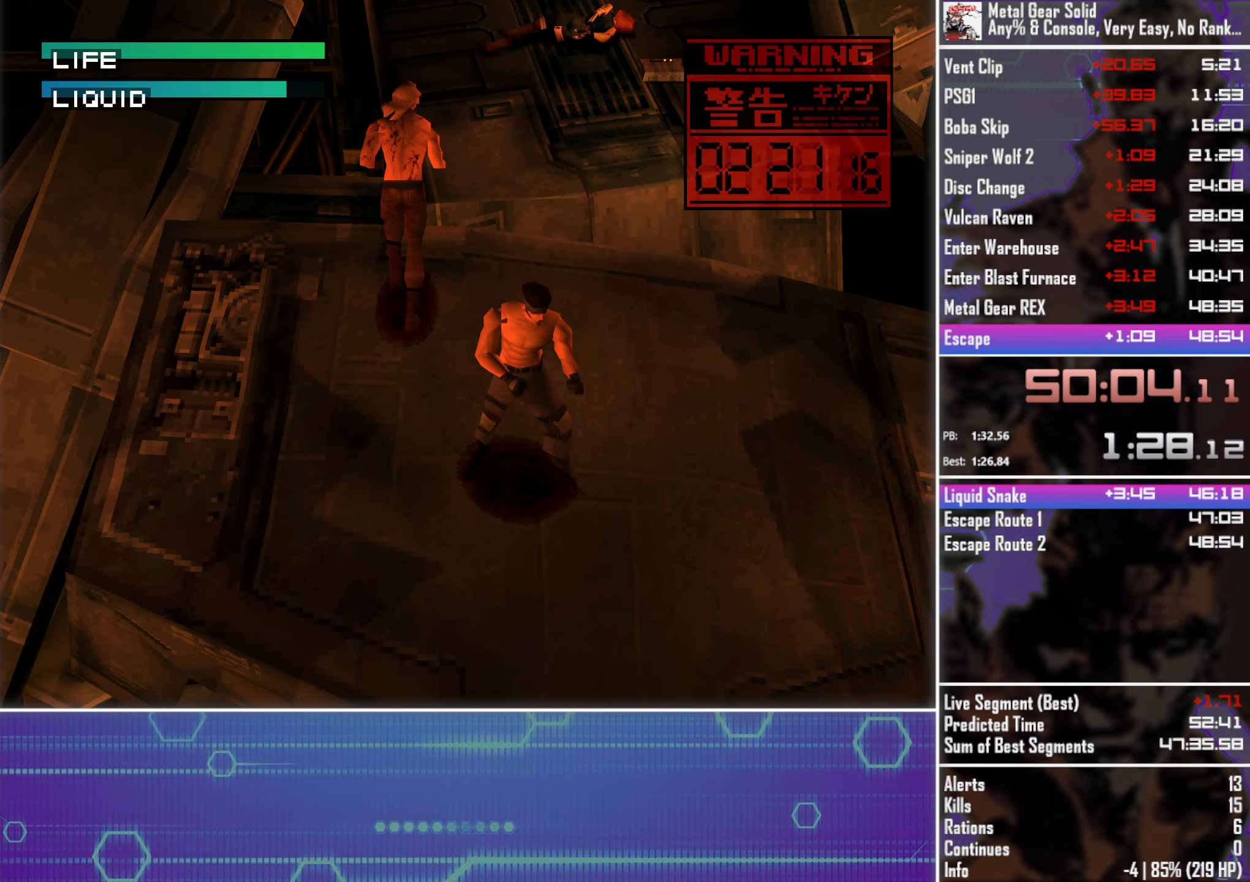
{"buttons": ["DPAD_UP", "DPAD_RIGHT"], "left_stick": "center", "events": [[16, "DPAD_DOWN", "up"], [16, "DPAD_LEFT", "down"], [83, "DPAD_UP", "down"], [133, "DPAD_LEFT", "up"], [216, "DPAD_RIGHT", "down"]]}
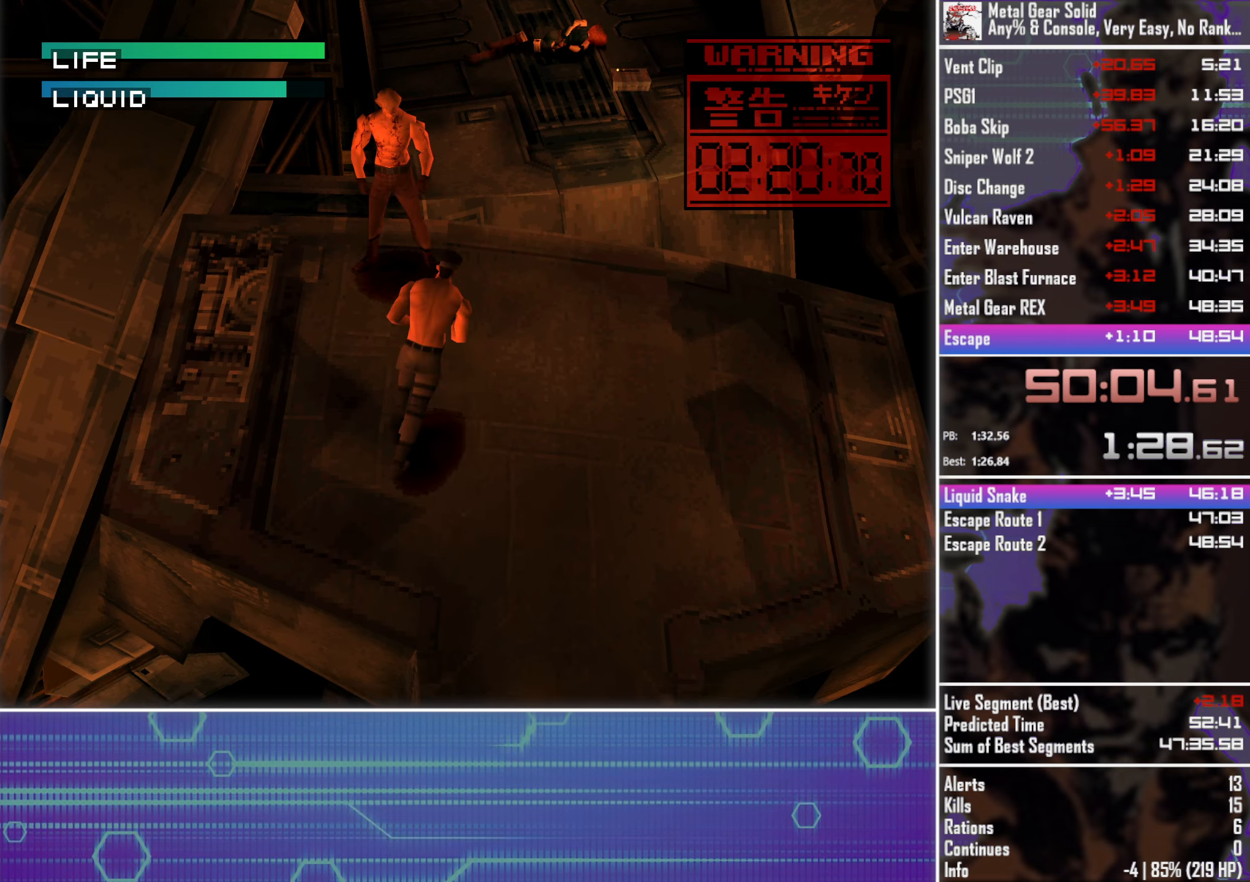
{"buttons": [], "left_stick": "center", "events": [[50, "DPAD_RIGHT", "up"], [133, "DPAD_LEFT", "down"], [250, "DPAD_UP", "up"], [350, "CIRCLE", "down"], [400, "DPAD_LEFT", "up"], [433, "CIRCLE", "up"]]}
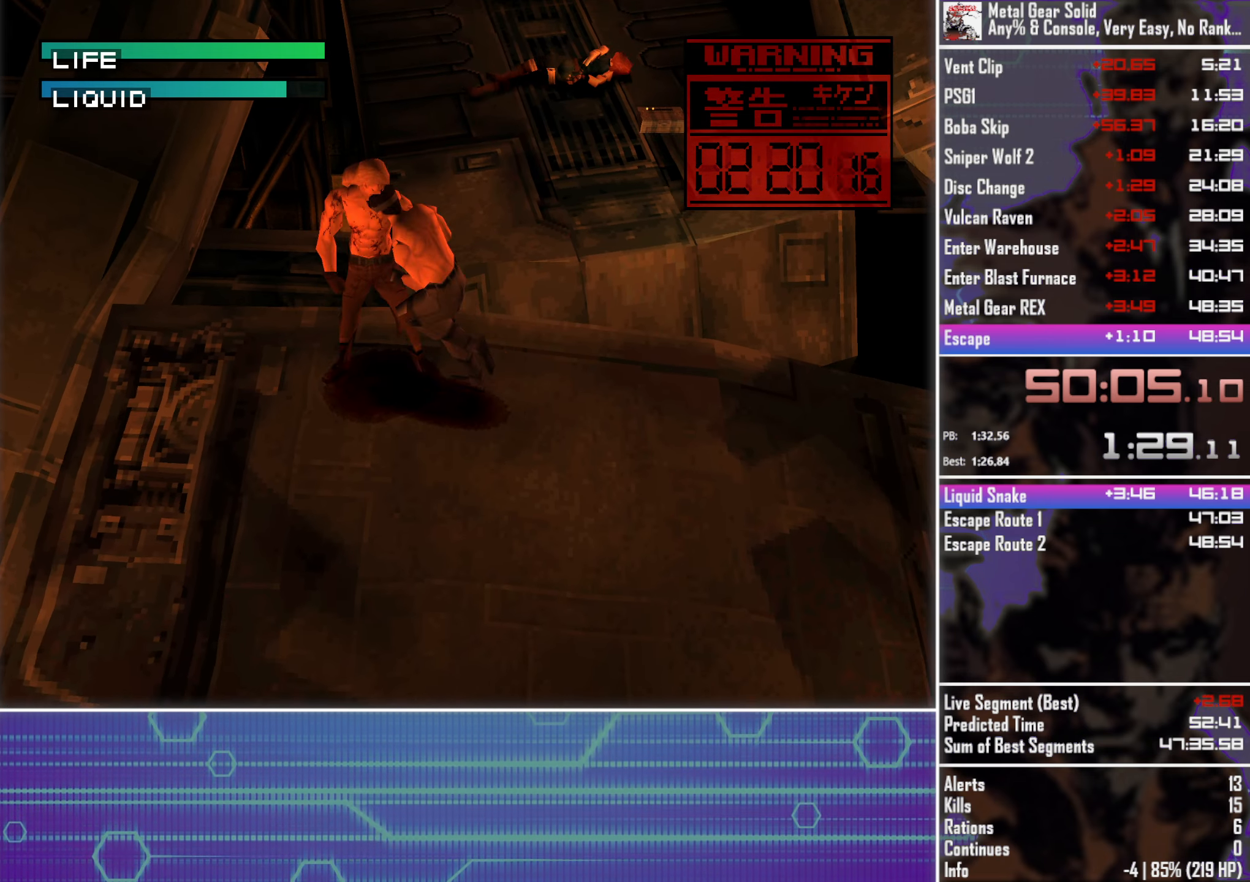
{"buttons": [], "left_stick": "center", "events": [[17, "CIRCLE", "down"], [100, "CIRCLE", "up"], [333, "CIRCLE", "down"], [433, "CIRCLE", "up"]]}
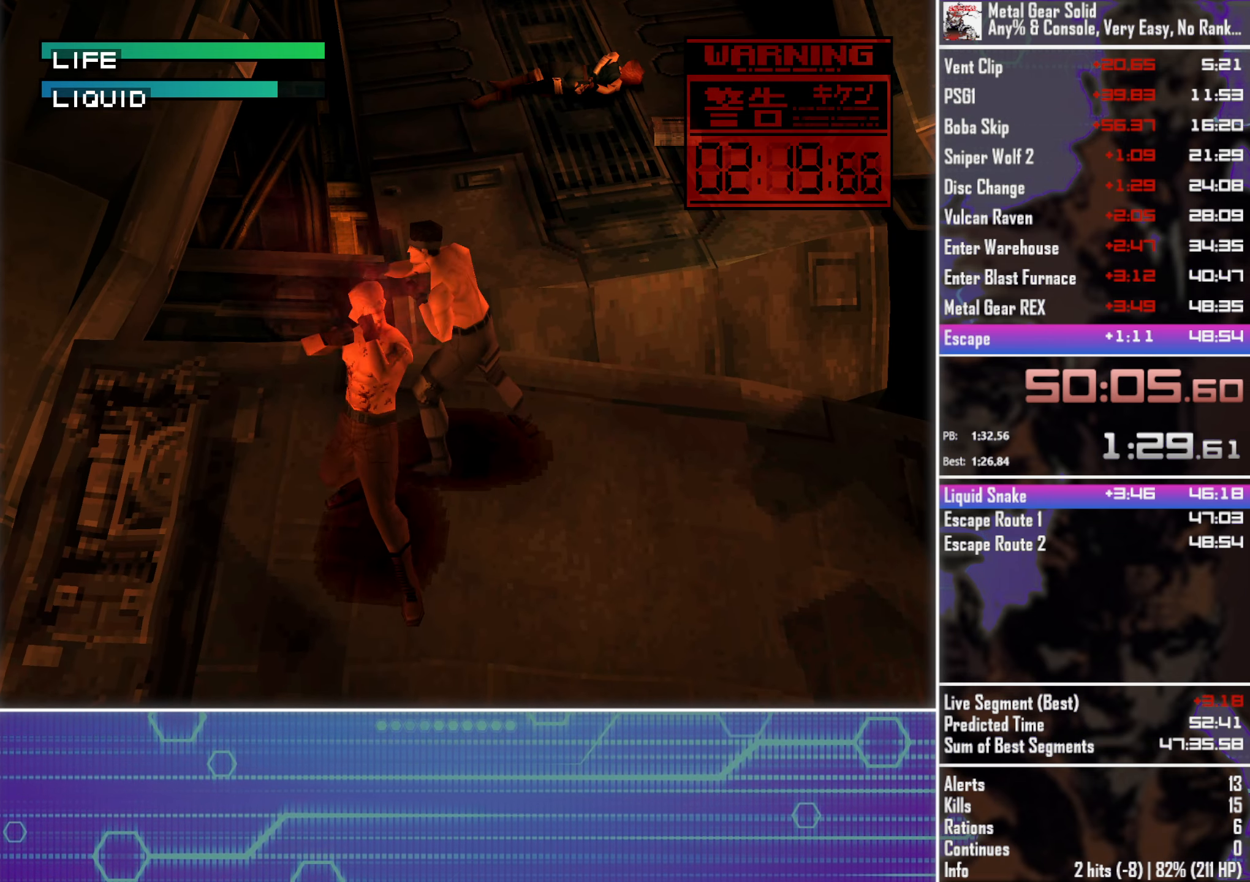
{"buttons": [], "left_stick": "center", "events": [[33, "CIRCLE", "down"], [100, "CIRCLE", "up"], [350, "CIRCLE", "down"], [433, "CIRCLE", "up"]]}
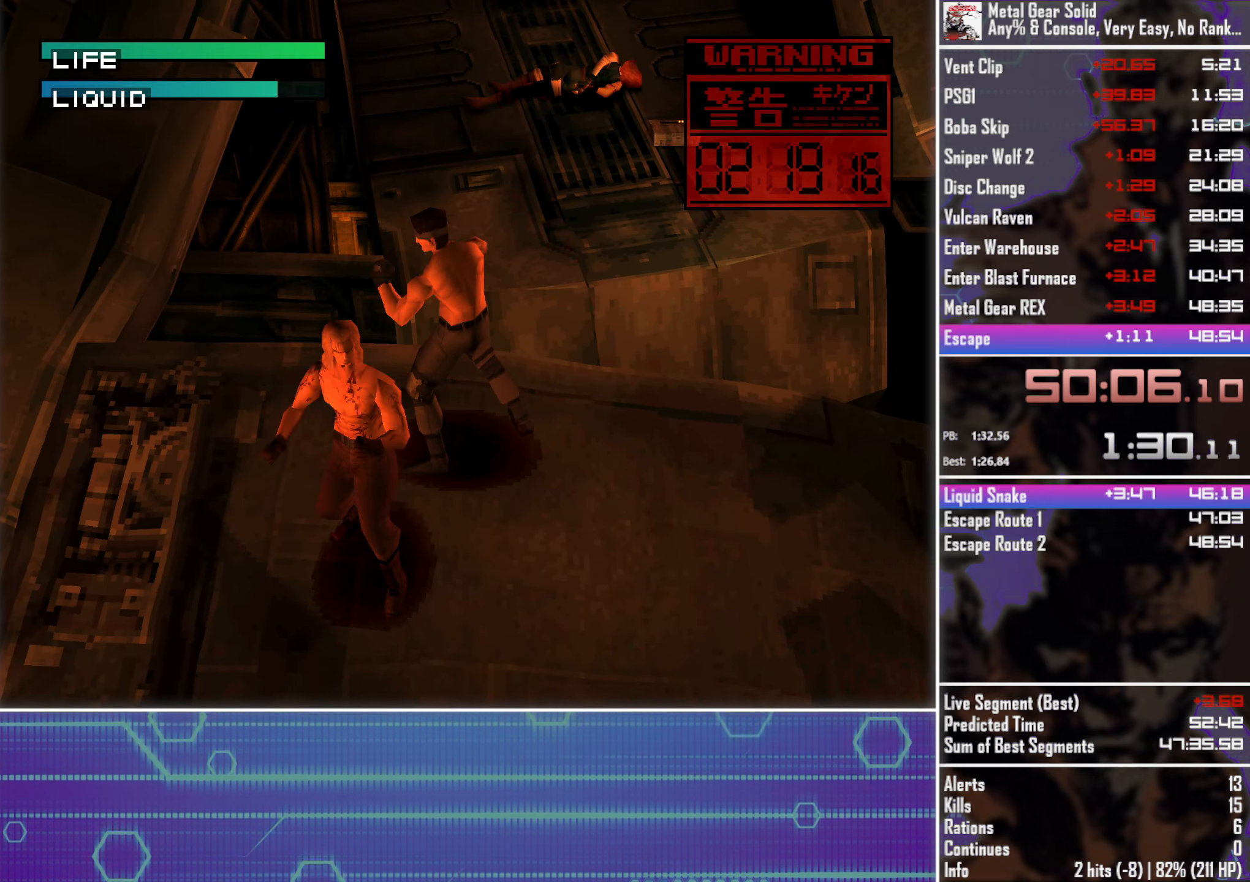
{"buttons": ["DPAD_DOWN", "DPAD_RIGHT"], "left_stick": "center", "events": [[17, "CIRCLE", "down"], [100, "CIRCLE", "up"], [400, "DPAD_DOWN", "down"], [433, "DPAD_RIGHT", "down"]]}
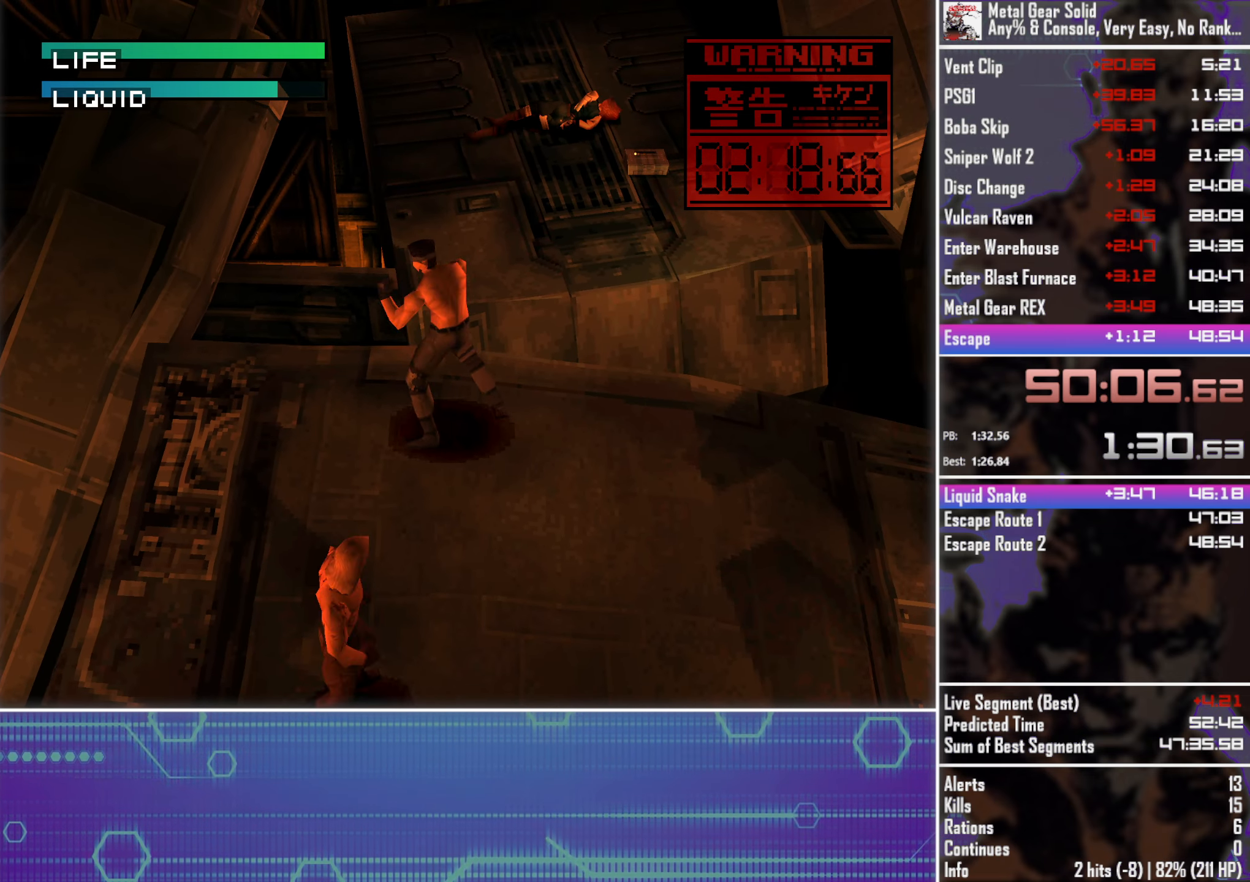
{"buttons": ["DPAD_DOWN"], "left_stick": "center", "events": [[267, "DPAD_RIGHT", "up"]]}